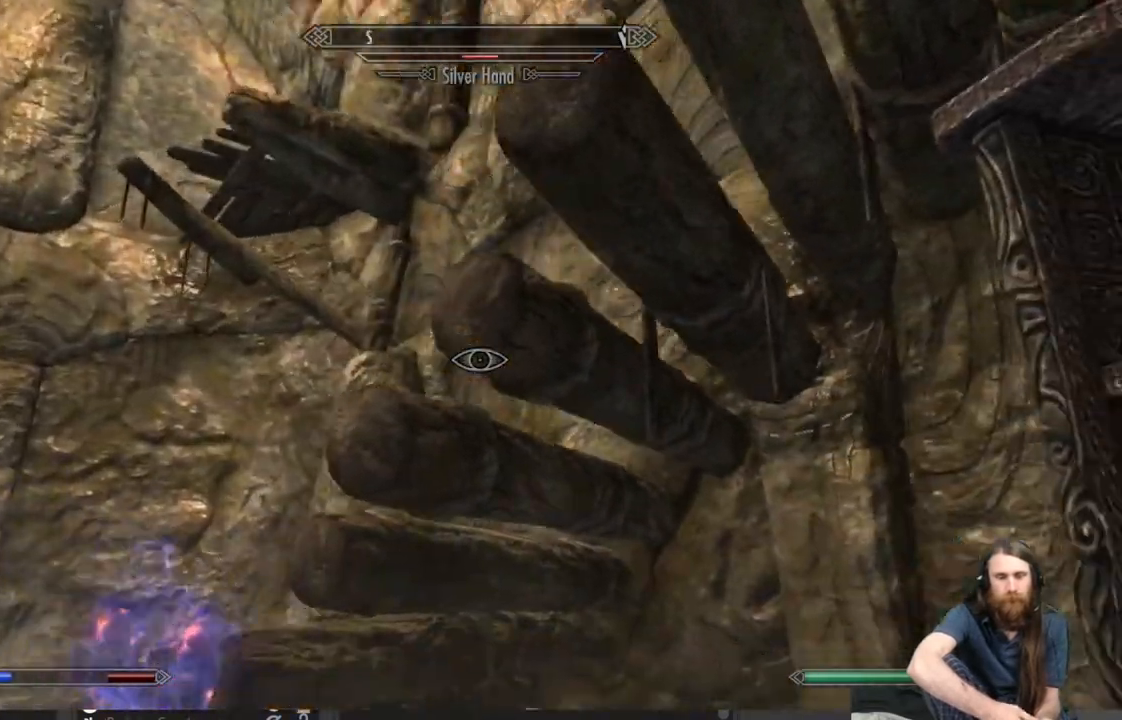
Gameplay with a controller (Xbox layout); each line is a JSON object with the inputs held at the frame after it. "events" lists button and stick changes between this image and that frame as [ms after this image, input, new state], when the widget could be followed in between.
{"buttons": [], "left_stick": "down-left", "right_stick": "center", "events": [[100, "right_stick", "right"], [200, "left_stick", "down-left"], [267, "right_stick", "up-right"], [467, "right_stick", "center"]]}
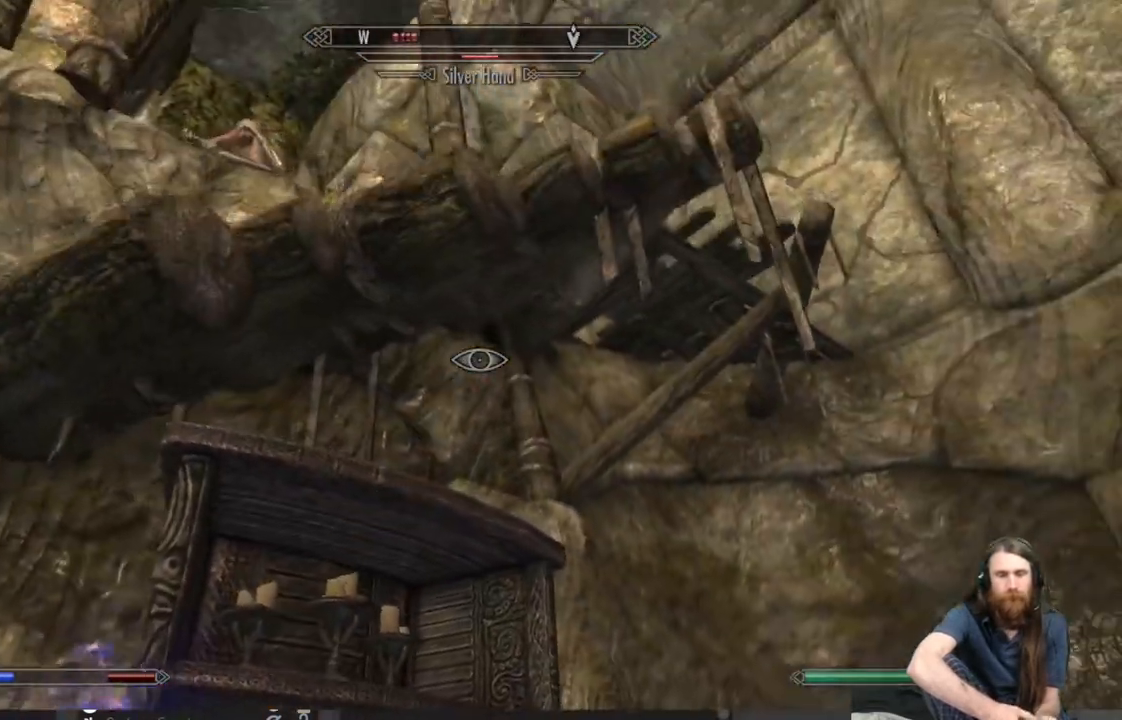
{"buttons": [], "left_stick": "down-left", "right_stick": "center", "events": []}
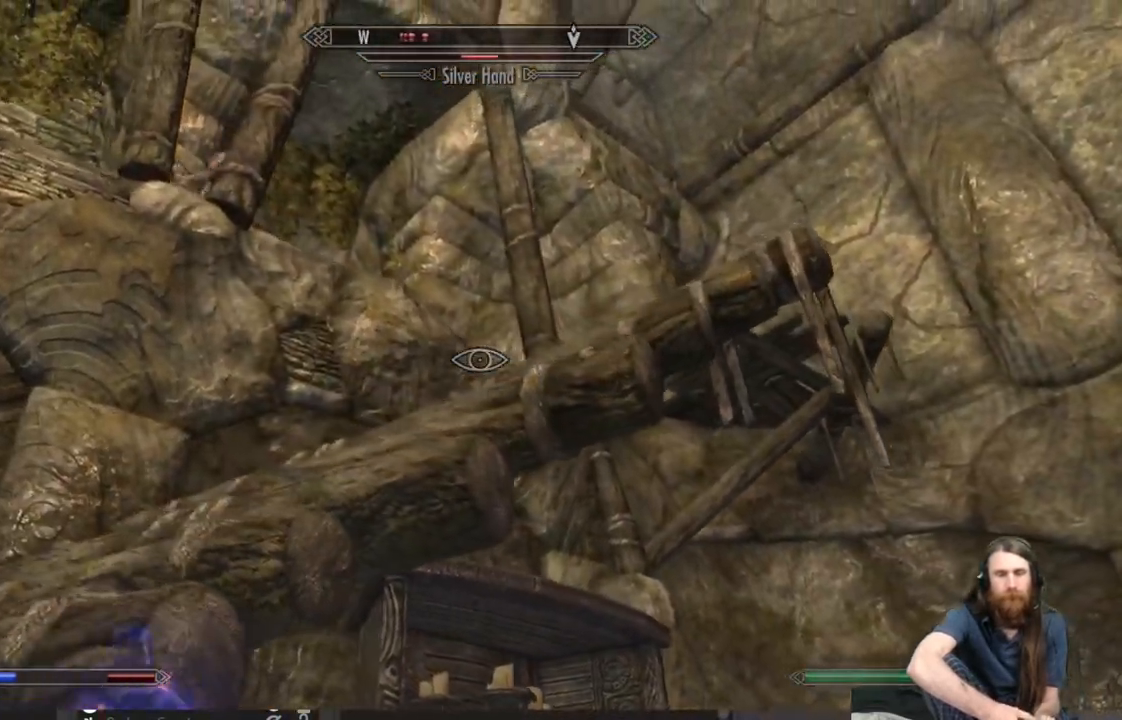
{"buttons": [], "left_stick": "left", "right_stick": "center", "events": [[200, "left_stick", "left"], [250, "right_stick", "left"], [400, "right_stick", "center"]]}
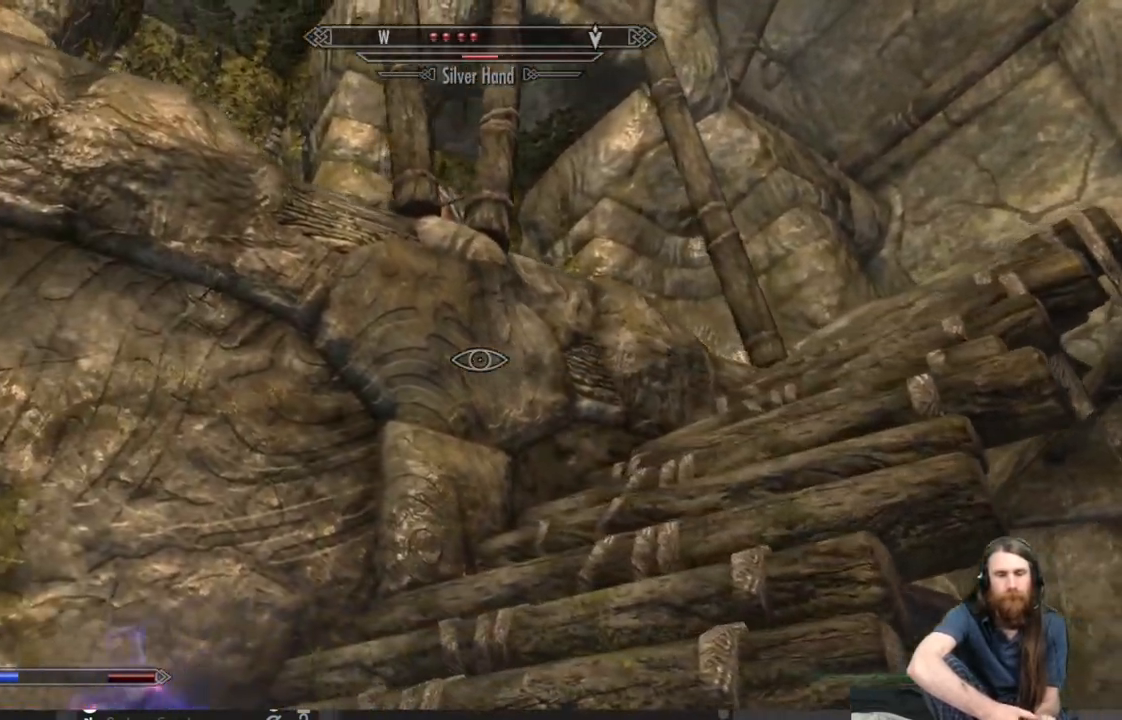
{"buttons": [], "left_stick": "up-left", "right_stick": "right", "events": [[350, "left_stick", "up-left"], [350, "right_stick", "right"]]}
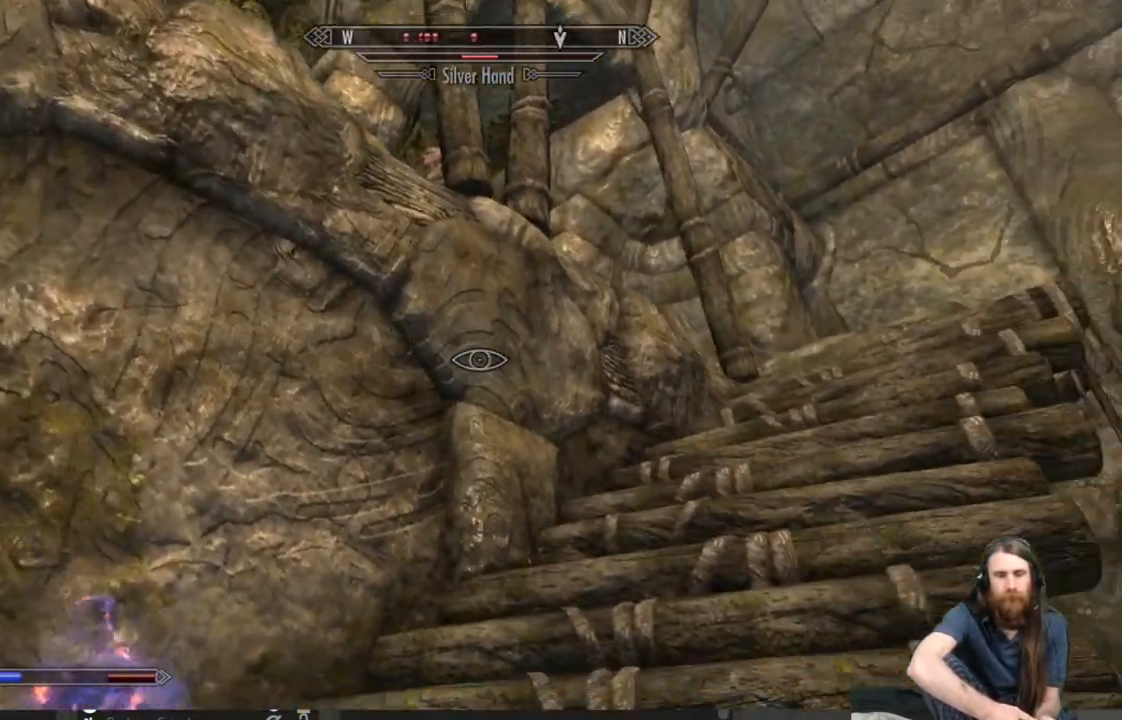
{"buttons": [], "left_stick": "up-right", "right_stick": "center", "events": [[83, "right_stick", "center"], [433, "left_stick", "up-right"]]}
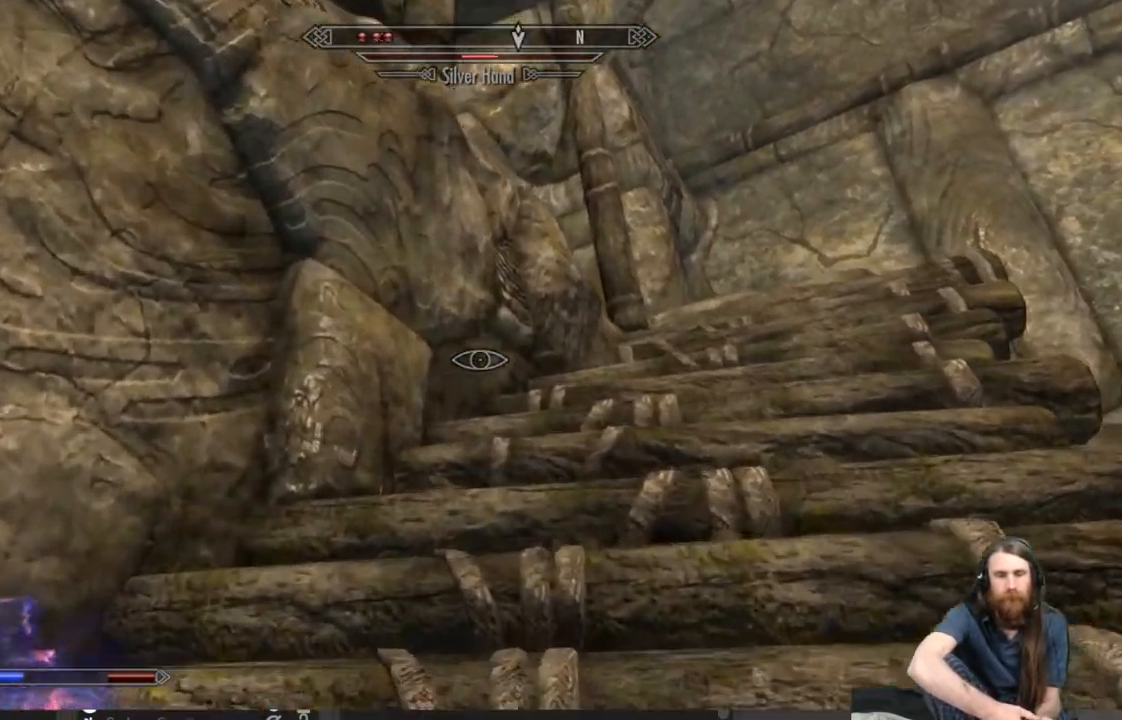
{"buttons": [], "left_stick": "up", "right_stick": "center", "events": [[417, "left_stick", "up"]]}
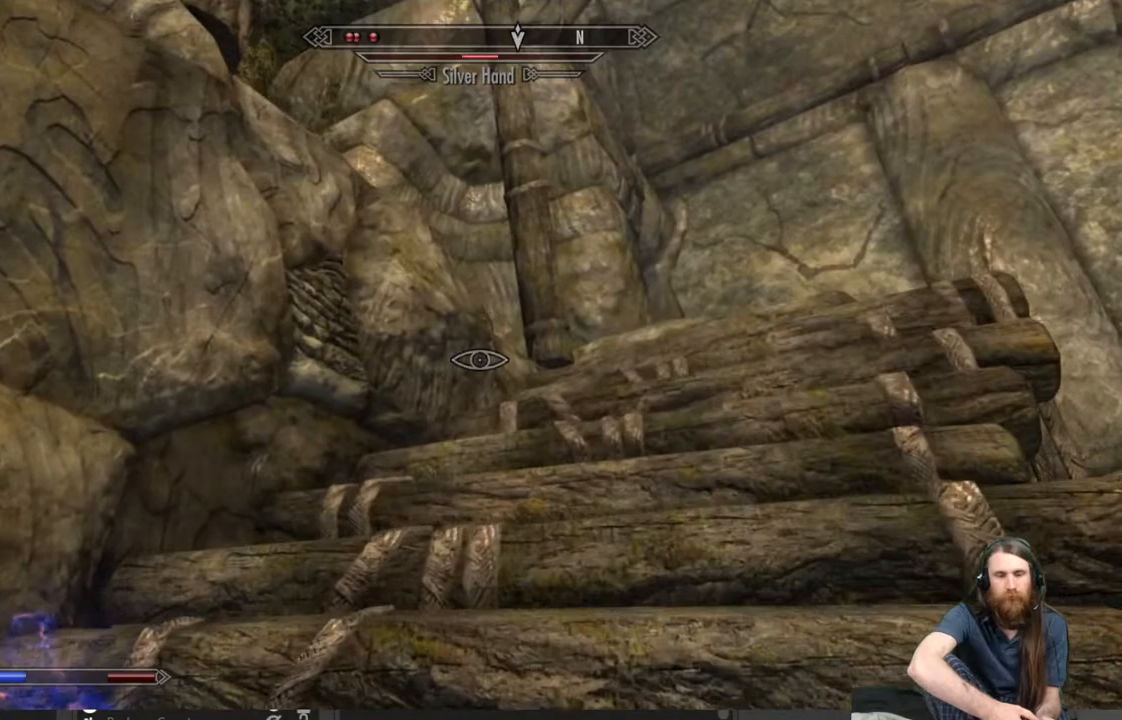
{"buttons": [], "left_stick": "up-right", "right_stick": "center", "events": [[200, "left_stick", "up-right"], [200, "right_stick", "down-left"], [433, "right_stick", "center"]]}
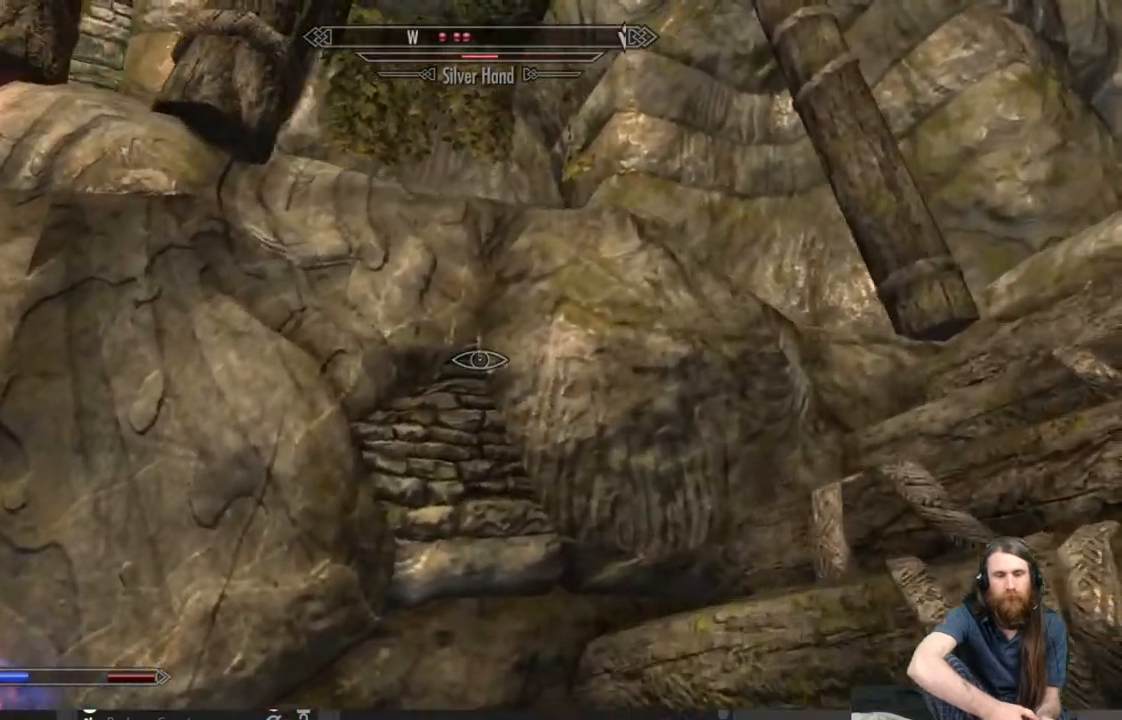
{"buttons": [], "left_stick": "center", "right_stick": "center", "events": [[50, "right_stick", "down-left"], [167, "left_stick", "center"], [233, "right_stick", "center"]]}
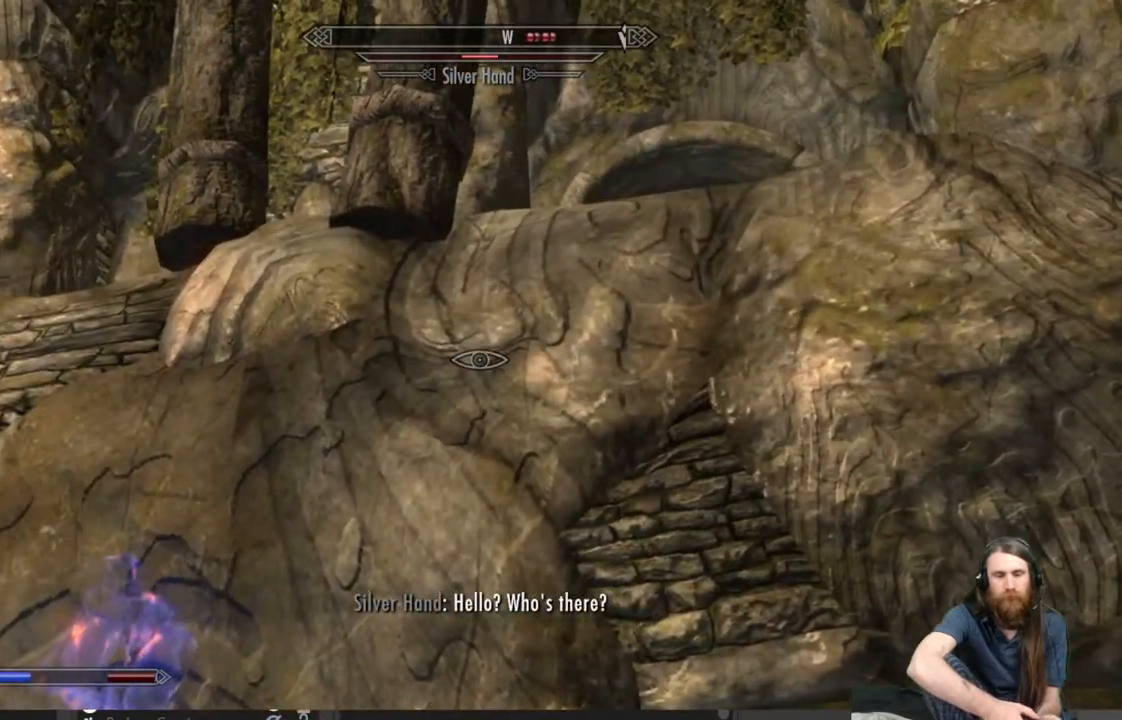
{"buttons": [], "left_stick": "center", "right_stick": "center", "events": []}
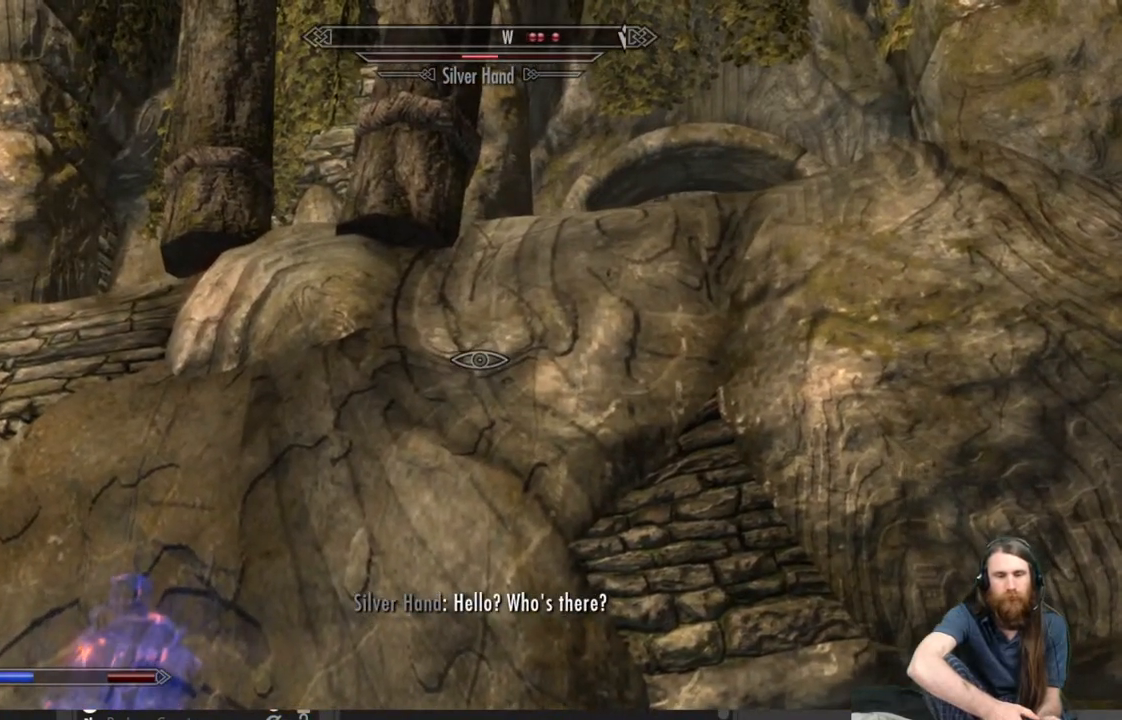
{"buttons": [], "left_stick": "center", "right_stick": "center", "events": []}
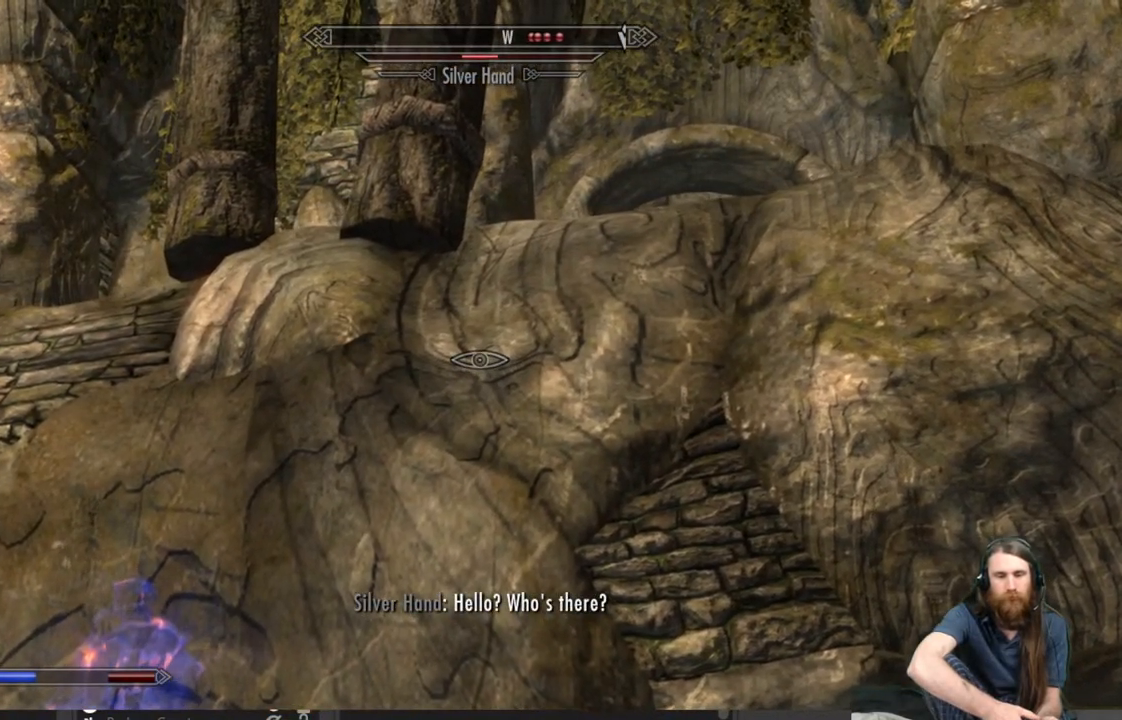
{"buttons": [], "left_stick": "center", "right_stick": "center", "events": []}
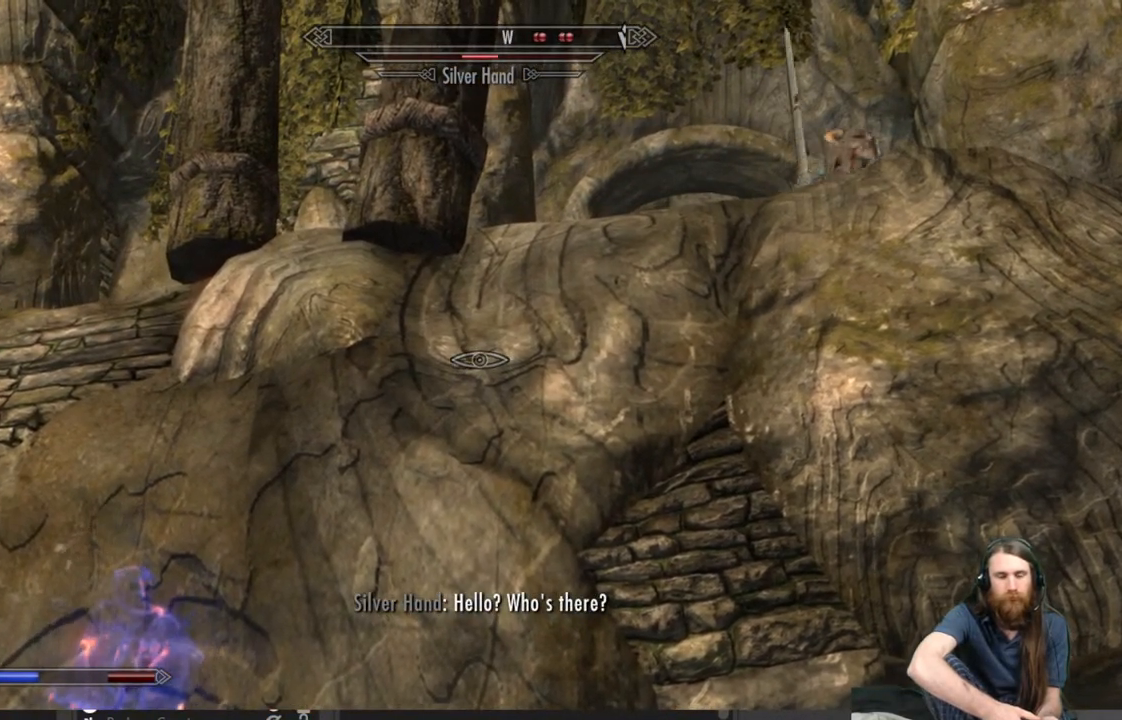
{"buttons": [], "left_stick": "left", "right_stick": "right", "events": [[417, "left_stick", "left"], [417, "right_stick", "right"]]}
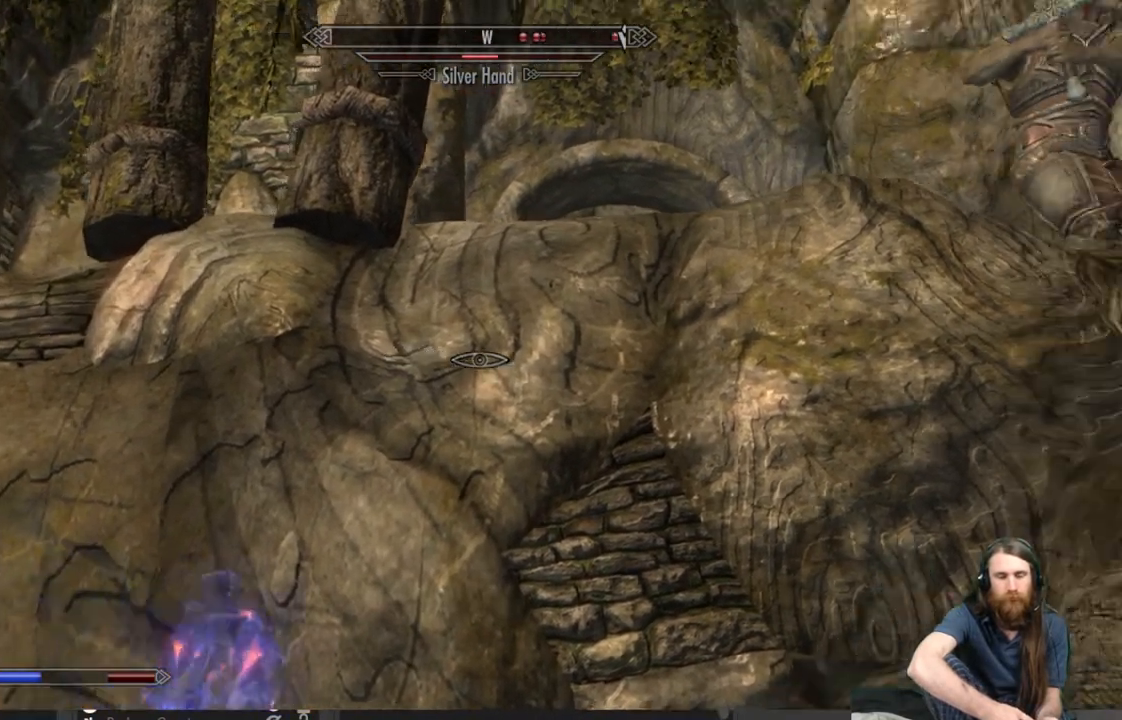
{"buttons": [], "left_stick": "down-left", "right_stick": "right", "events": [[183, "left_stick", "down-left"], [183, "right_stick", "center"], [383, "right_stick", "right"]]}
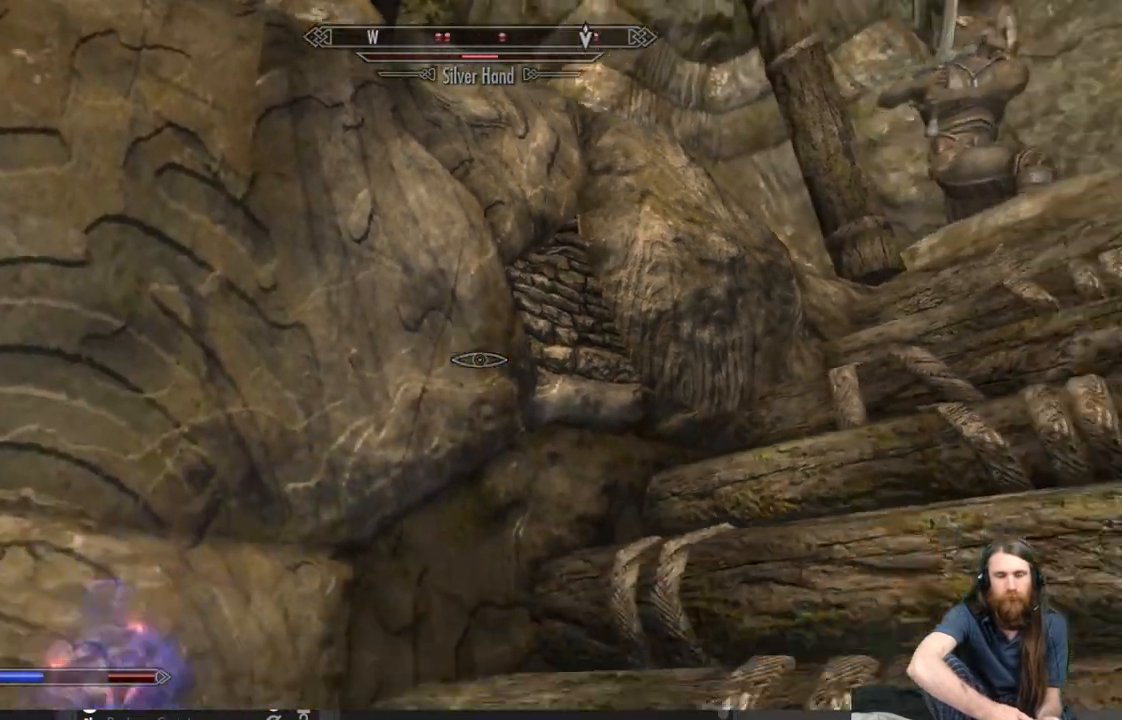
{"buttons": [], "left_stick": "down", "right_stick": "center", "events": [[167, "left_stick", "down"], [217, "right_stick", "center"]]}
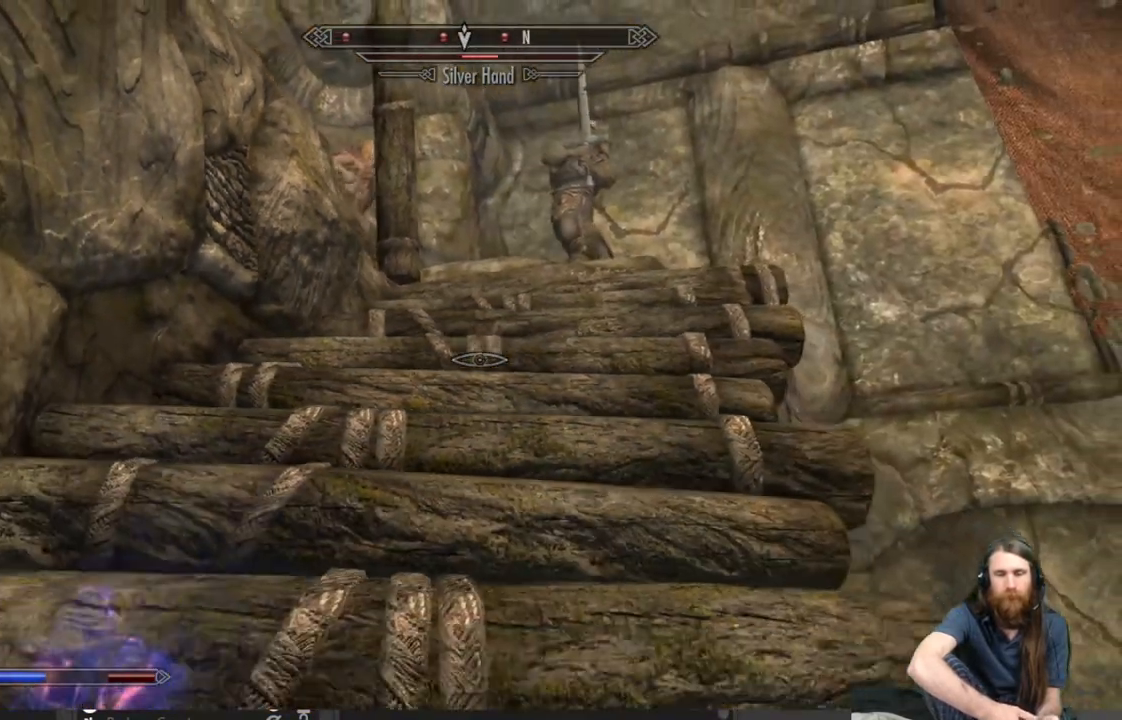
{"buttons": [], "left_stick": "down", "right_stick": "center", "events": []}
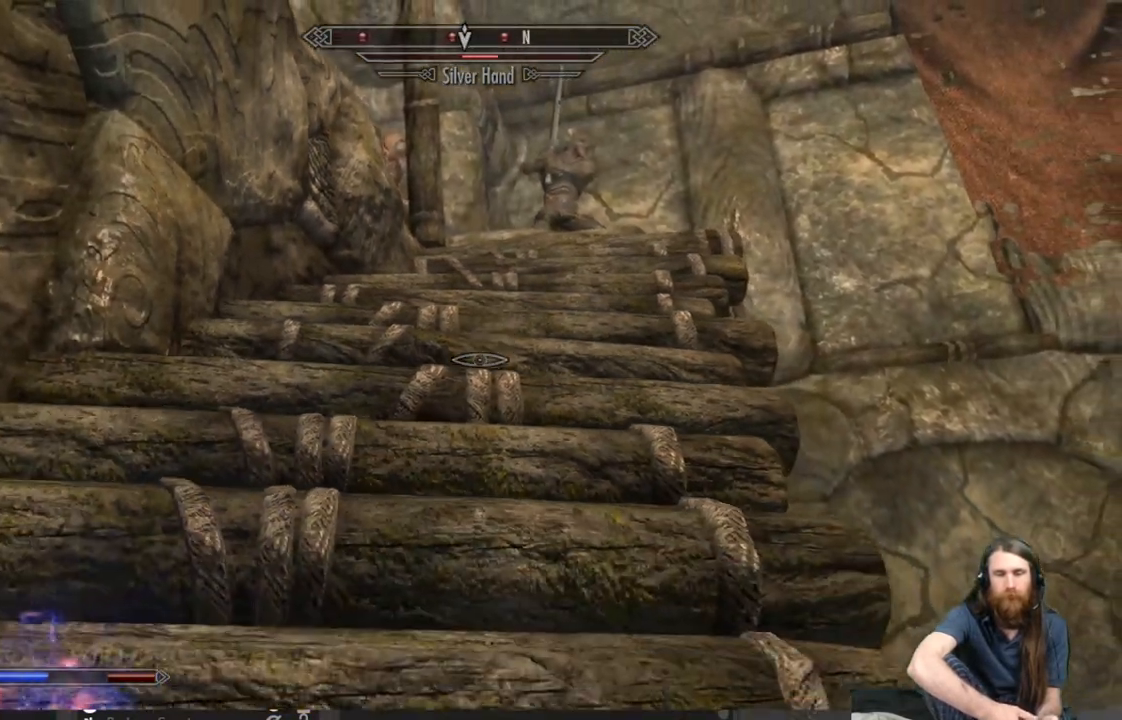
{"buttons": [], "left_stick": "down", "right_stick": "center", "events": []}
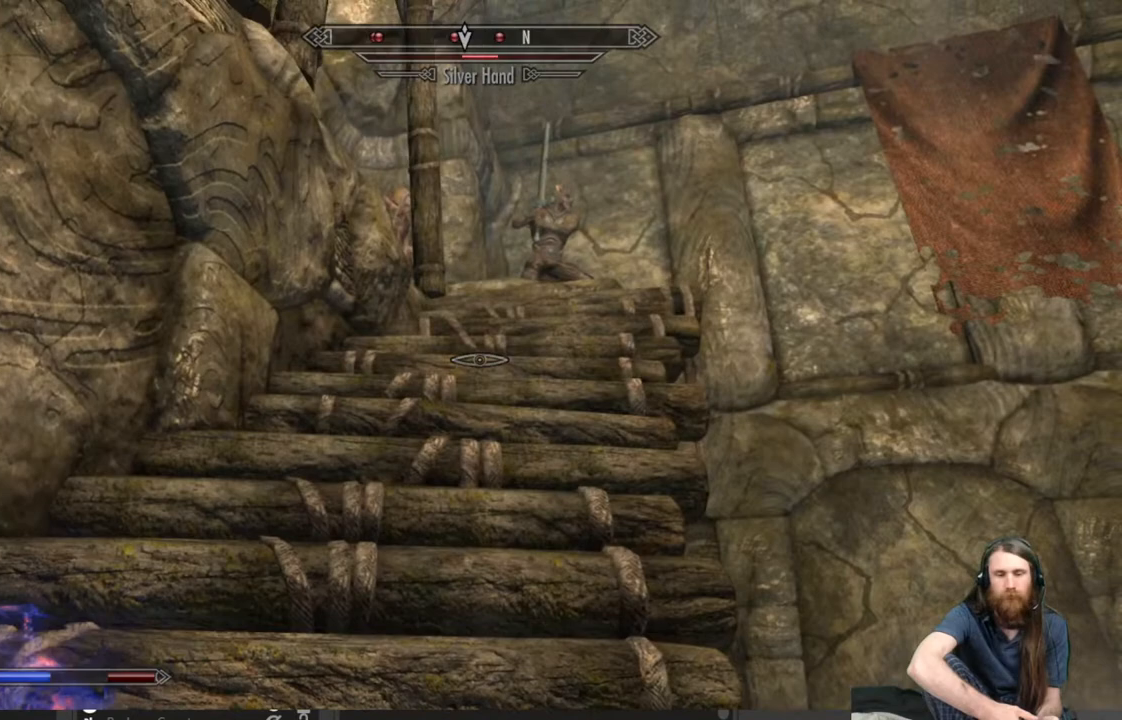
{"buttons": [], "left_stick": "center", "right_stick": "center", "events": [[50, "left_stick", "center"]]}
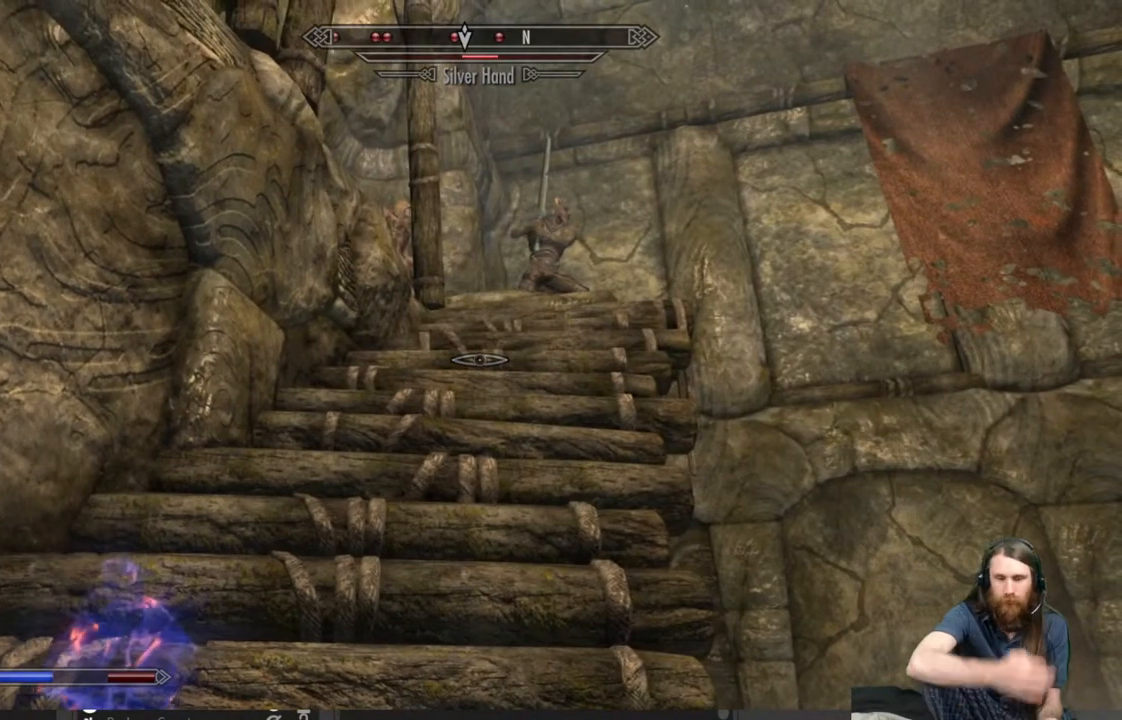
{"buttons": [], "left_stick": "center", "right_stick": "center", "events": []}
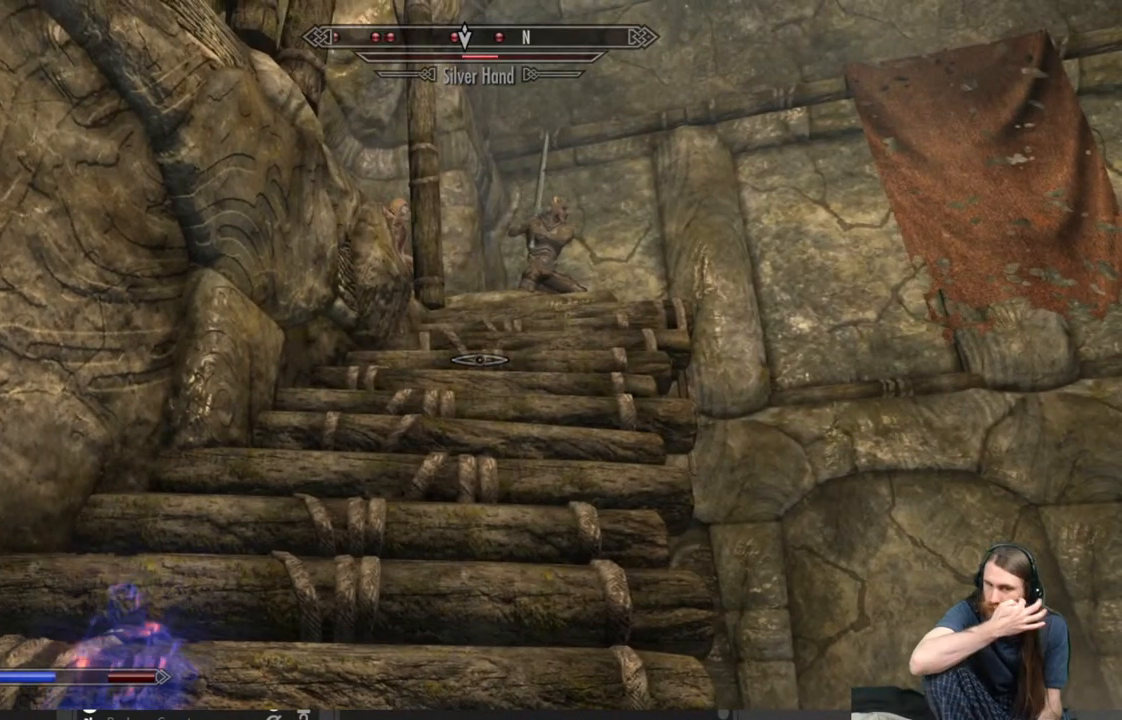
{"buttons": [], "left_stick": "center", "right_stick": "center", "events": []}
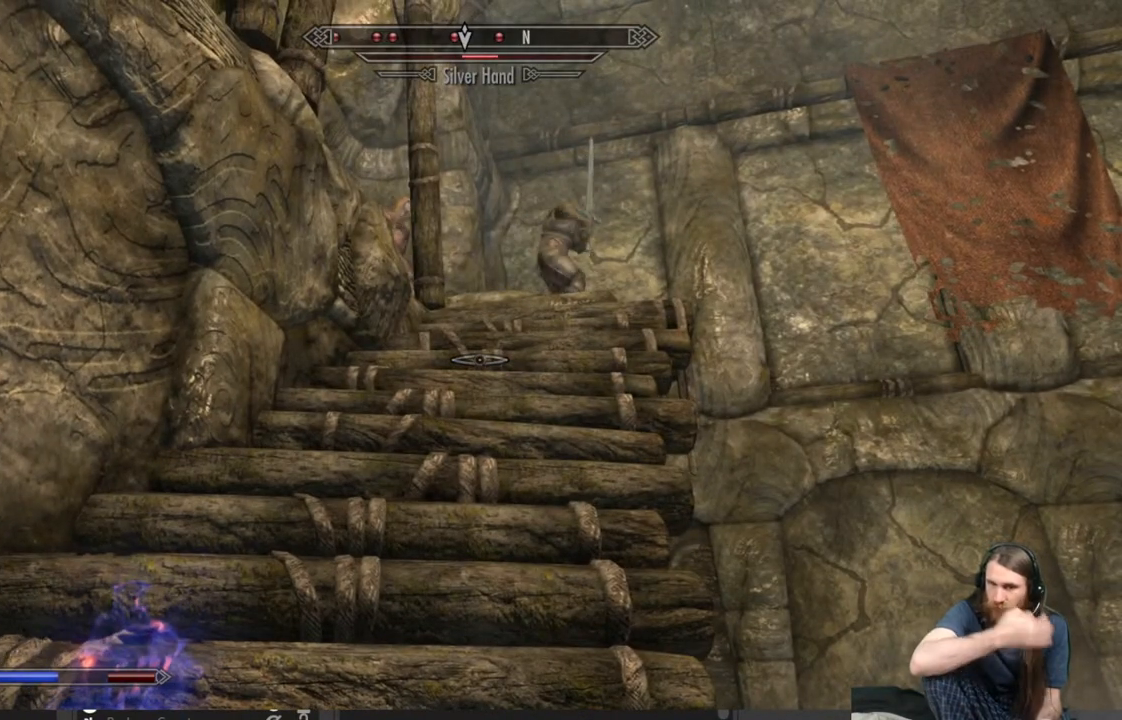
{"buttons": [], "left_stick": "center", "right_stick": "center", "events": []}
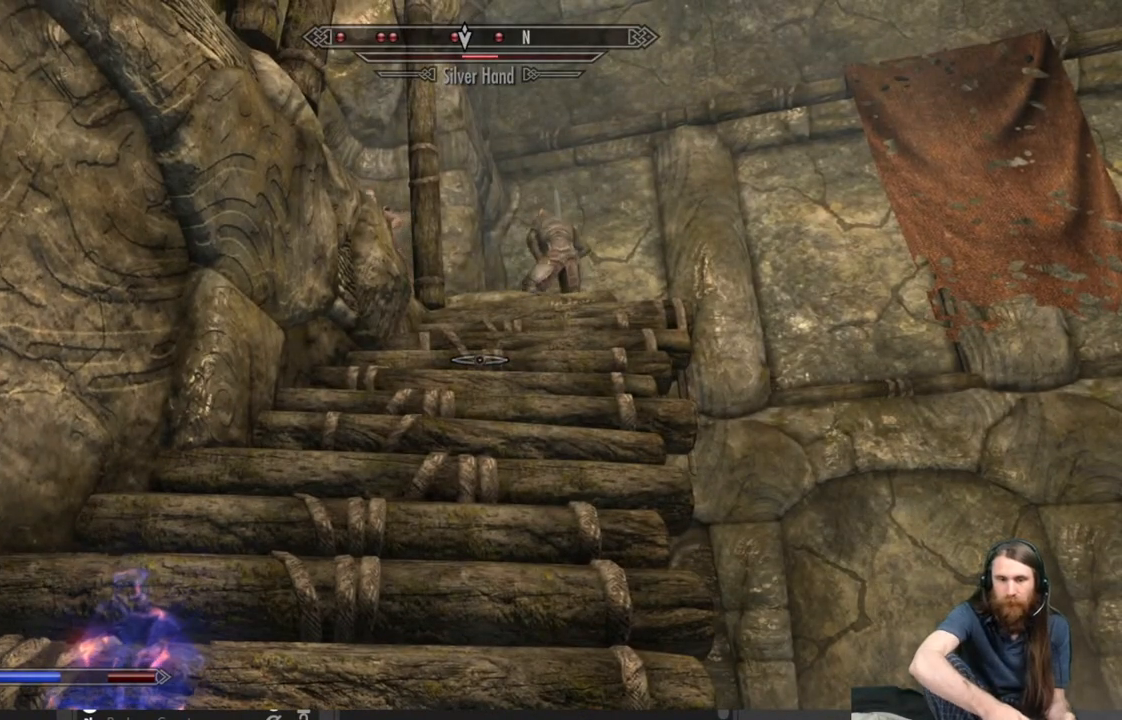
{"buttons": [], "left_stick": "center", "right_stick": "center", "events": []}
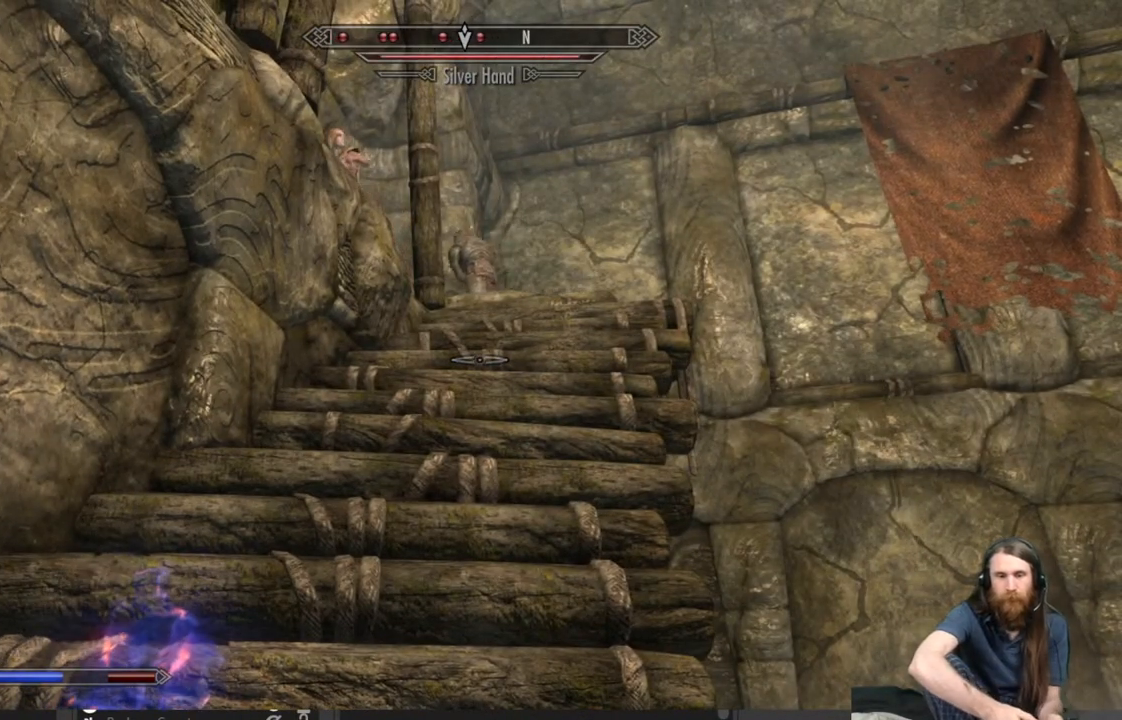
{"buttons": [], "left_stick": "center", "right_stick": "center", "events": []}
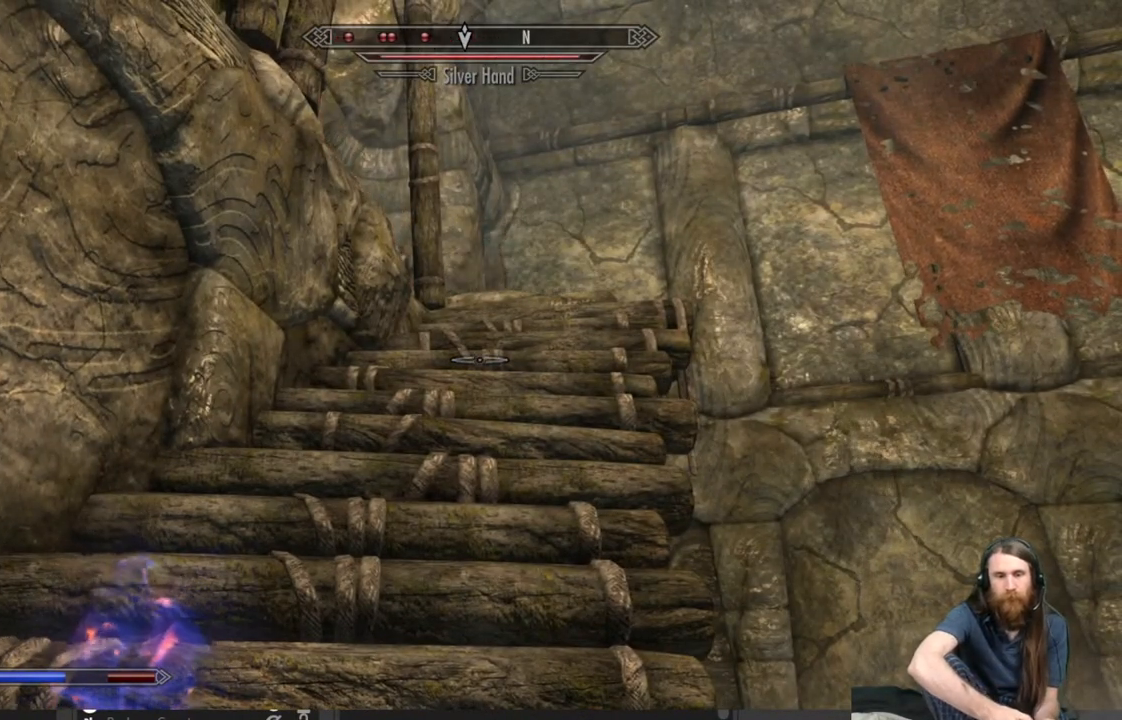
{"buttons": [], "left_stick": "center", "right_stick": "center", "events": [[250, "right_stick", "up"], [433, "right_stick", "center"]]}
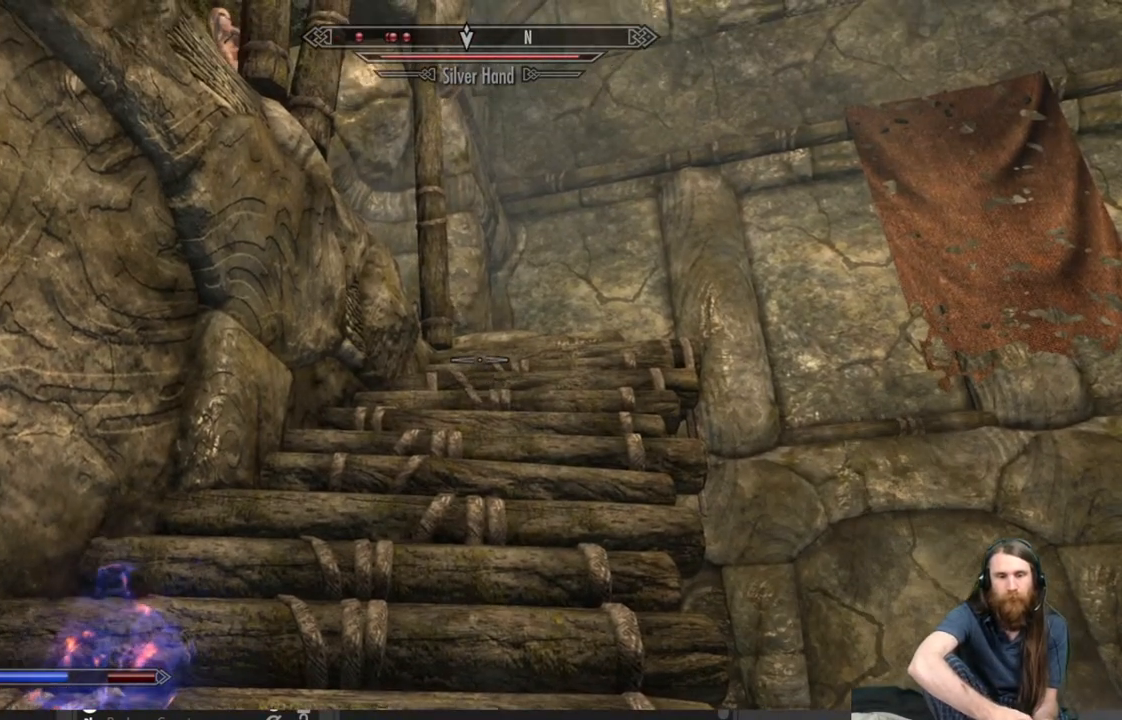
{"buttons": [], "left_stick": "center", "right_stick": "center", "events": []}
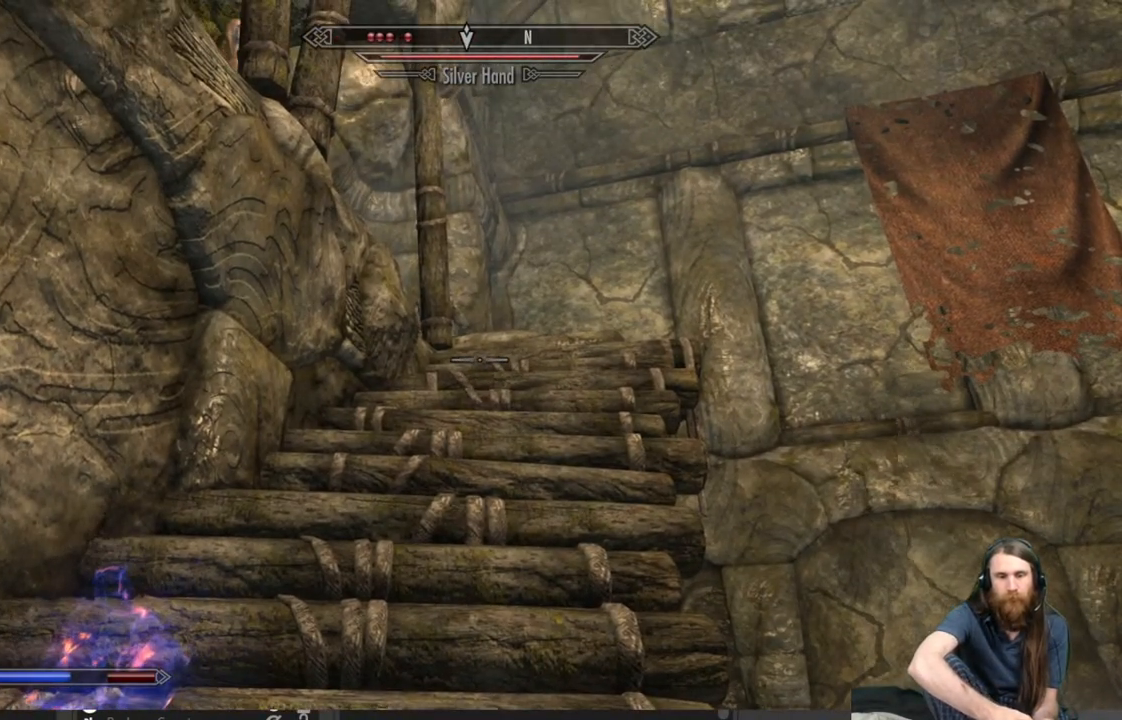
{"buttons": [], "left_stick": "center", "right_stick": "up", "events": [[250, "right_stick", "up"]]}
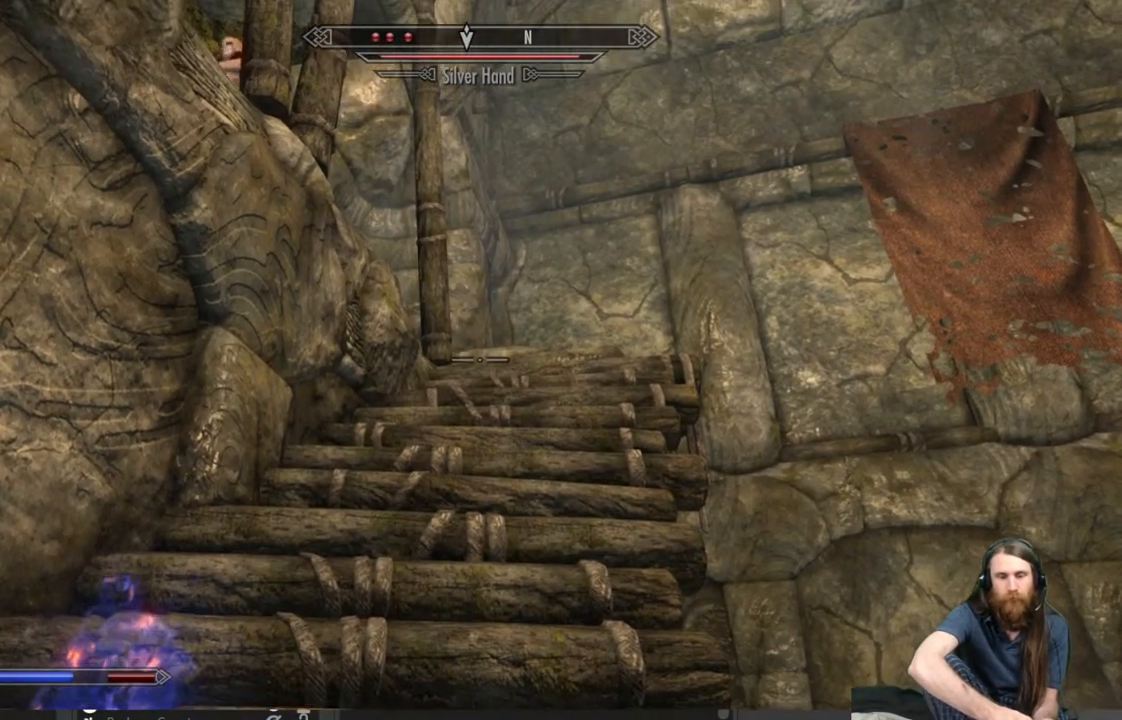
{"buttons": [], "left_stick": "center", "right_stick": "center", "events": [[17, "right_stick", "center"]]}
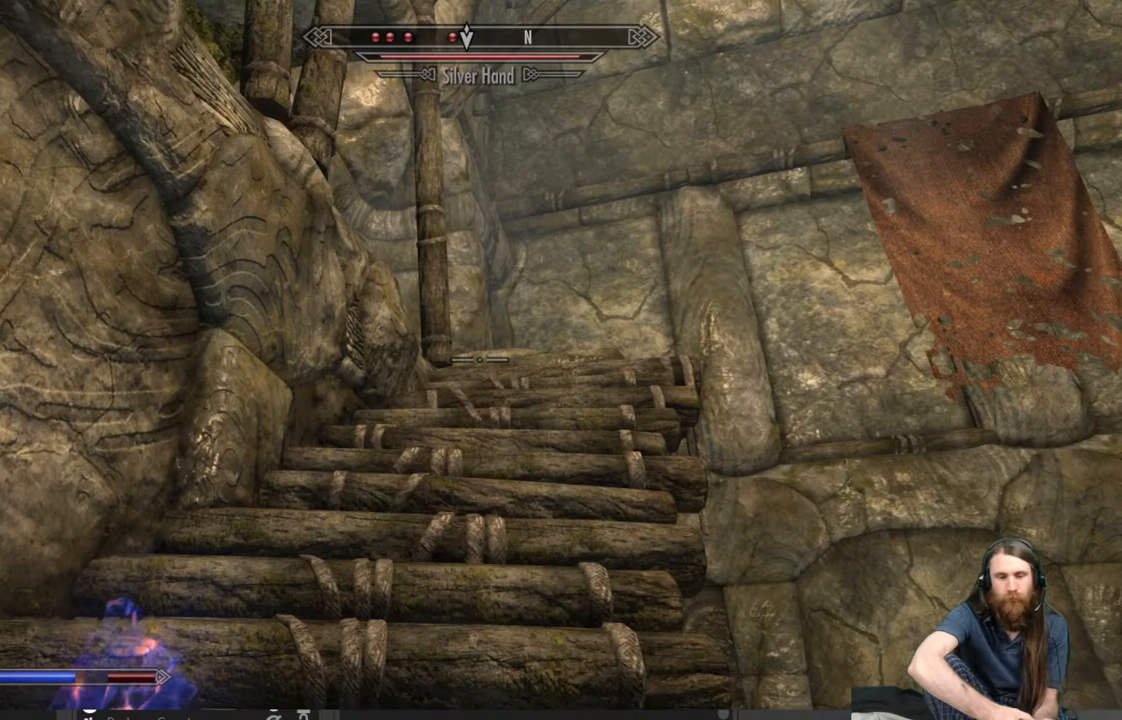
{"buttons": [], "left_stick": "up", "right_stick": "center", "events": [[150, "left_stick", "up"]]}
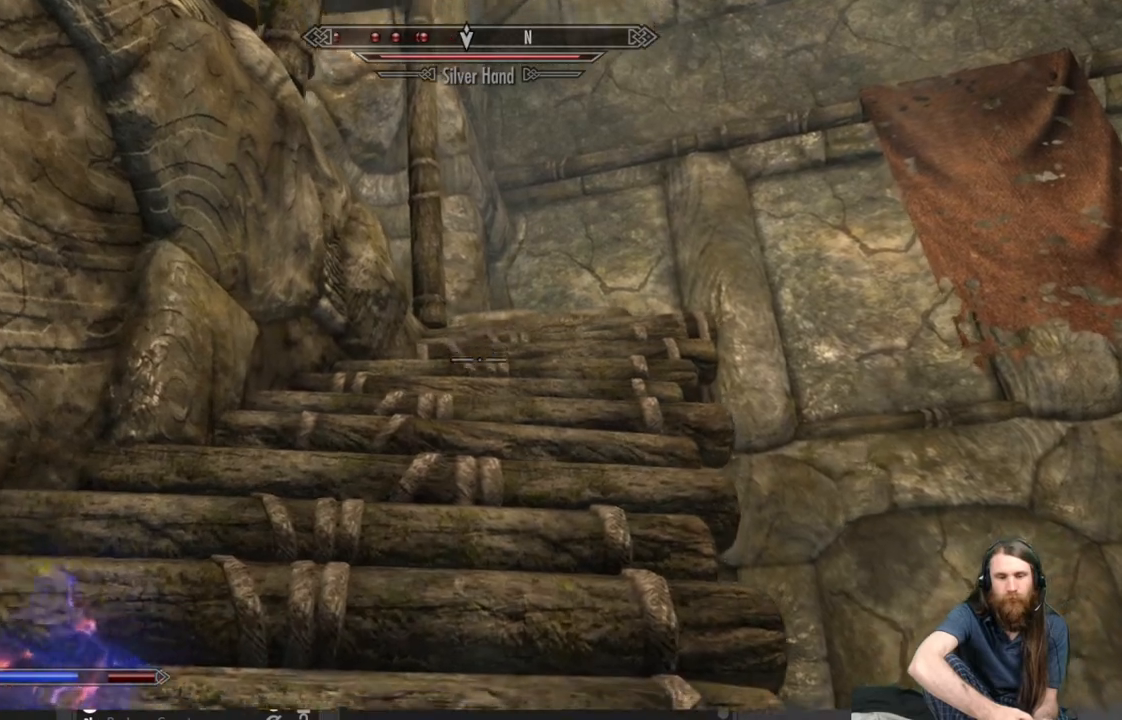
{"buttons": [], "left_stick": "up", "right_stick": "center", "events": []}
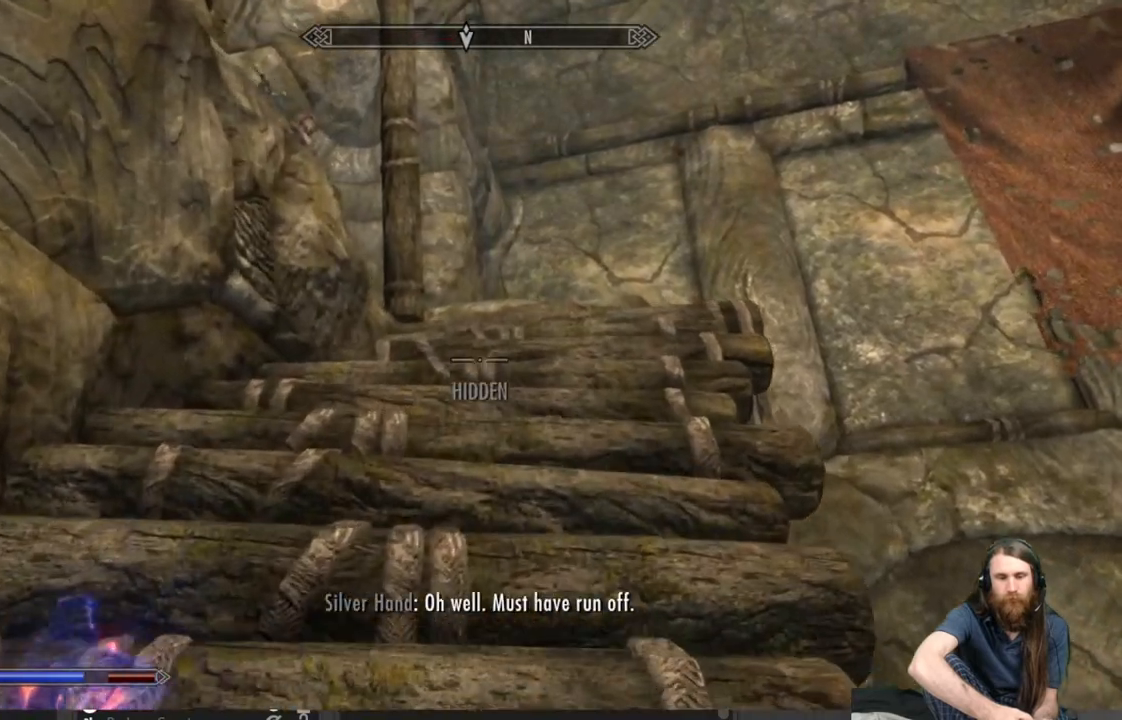
{"buttons": [], "left_stick": "center", "right_stick": "center", "events": [[150, "left_stick", "center"]]}